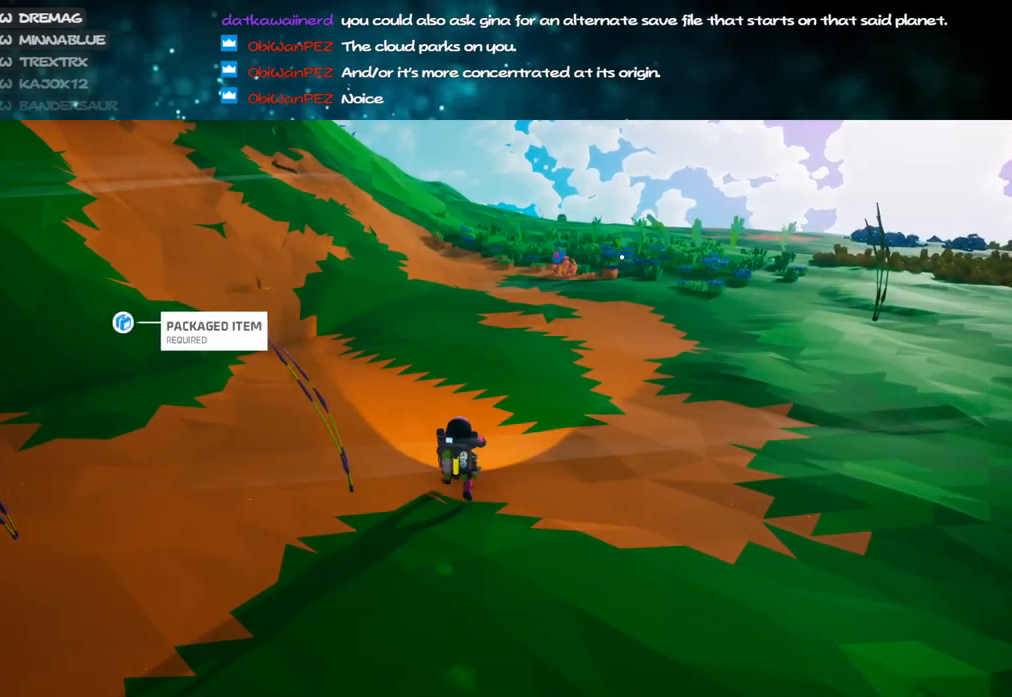
Gameplay with keyboard and mouse; each line is a JSON object with the keys and mouse buttons held at the frame after it. "events" lists presses ("down") and releases ("up") of "a", "alt", "b", "c", "ctrl", "d", "e", "f", "g", "q", "r", "s", "shift", "space", "t", "tab", "v", "w", "x", "z", "mouse_left", "mouse_wheel", "mouse_right", "mouse_mb4" and "mouse_mb5" between this image and that frame as [ms after this image, input, new state], when the widget could be followed in between. "mouse_left", "mouse_wheel", "mouse_right", "mouse_mb4", "mouse_mb5" = the "left", "wheel", "right", "mb4", "mb5" buttons of the "mouse" list. No other keys are recorded. "wheel" means that the mouse wheel is clicked or scrolled. Mouse movement is not recorded.
{"keys": ["shift", "w"], "mouse": [], "events": []}
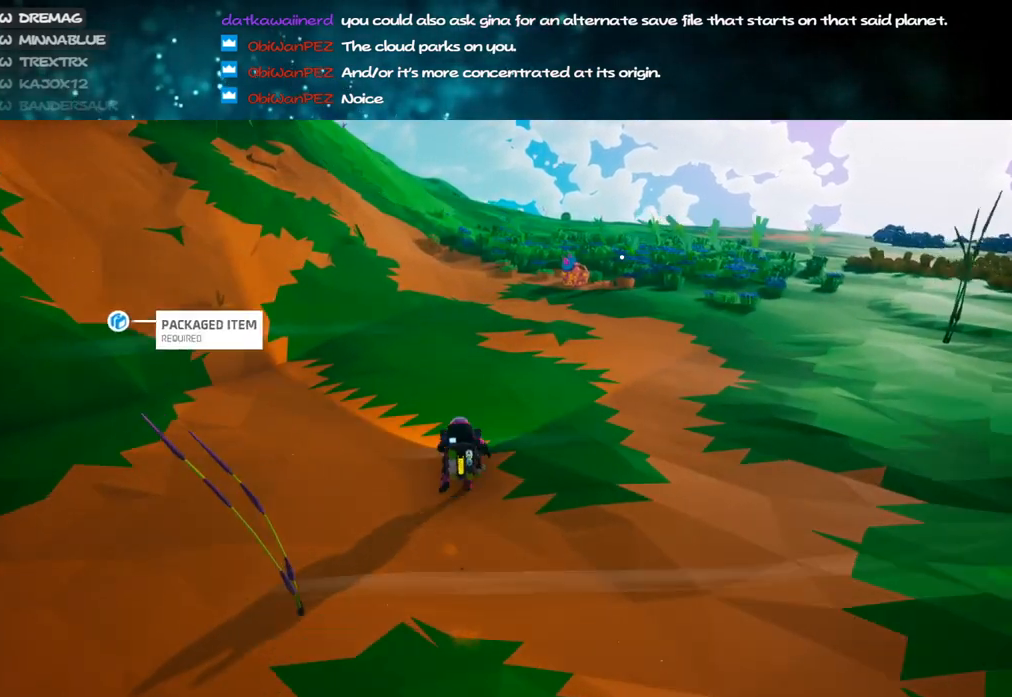
{"keys": ["d", "shift", "w"], "mouse": [], "events": [[483, "d", "down"]]}
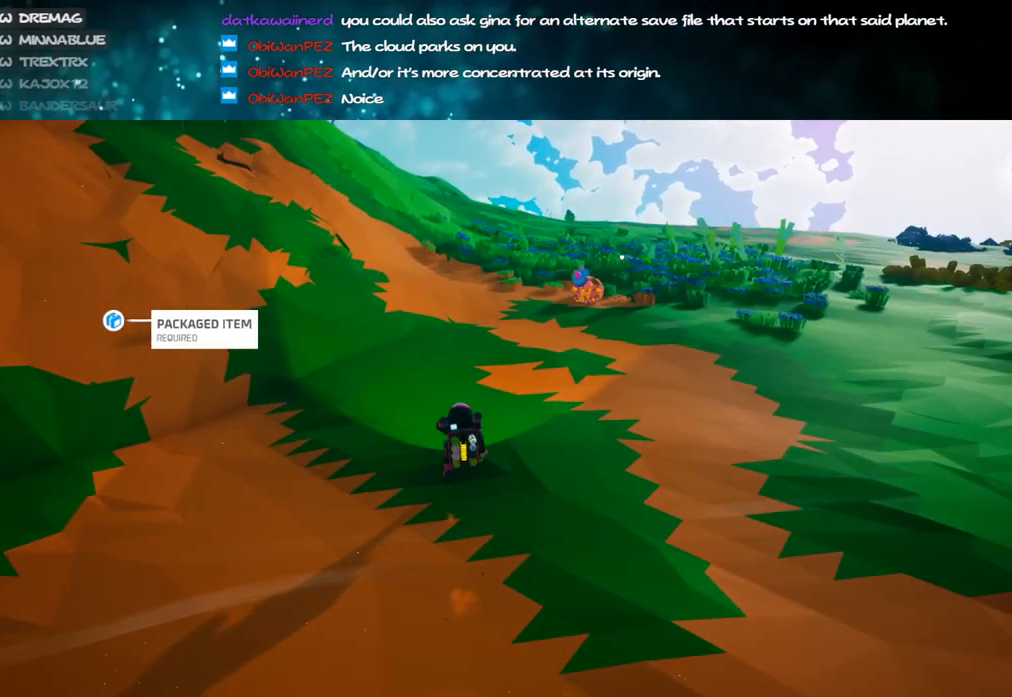
{"keys": ["shift", "w"], "mouse": [], "events": [[83, "d", "up"]]}
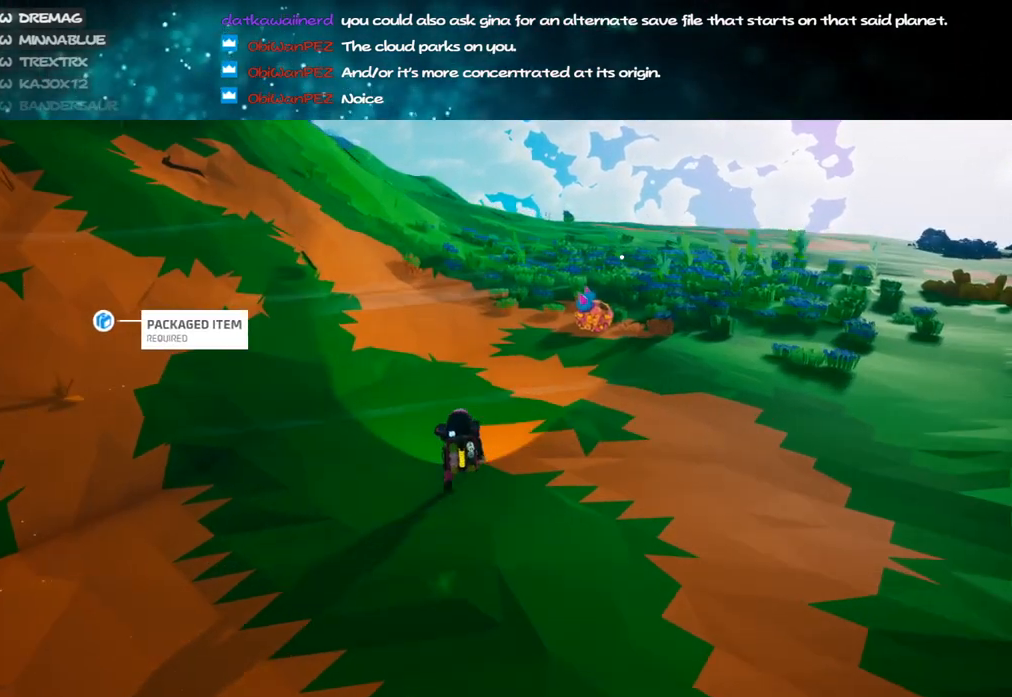
{"keys": ["shift", "w"], "mouse": [], "events": [[133, "d", "down"], [267, "d", "up"]]}
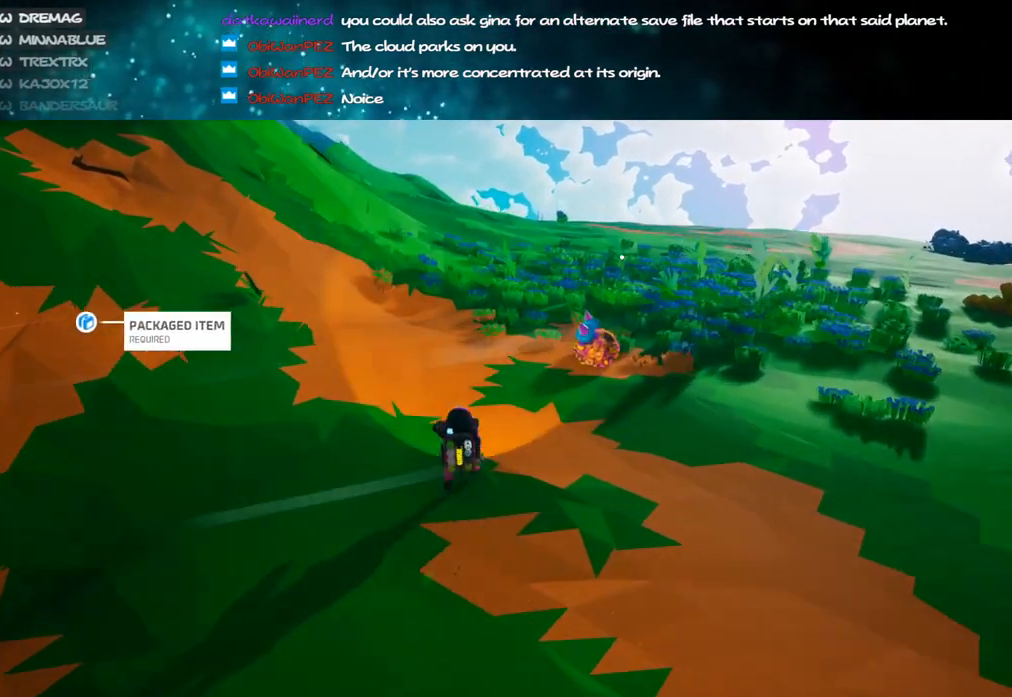
{"keys": ["shift", "w"], "mouse": [], "events": [[350, "d", "down"], [450, "d", "up"]]}
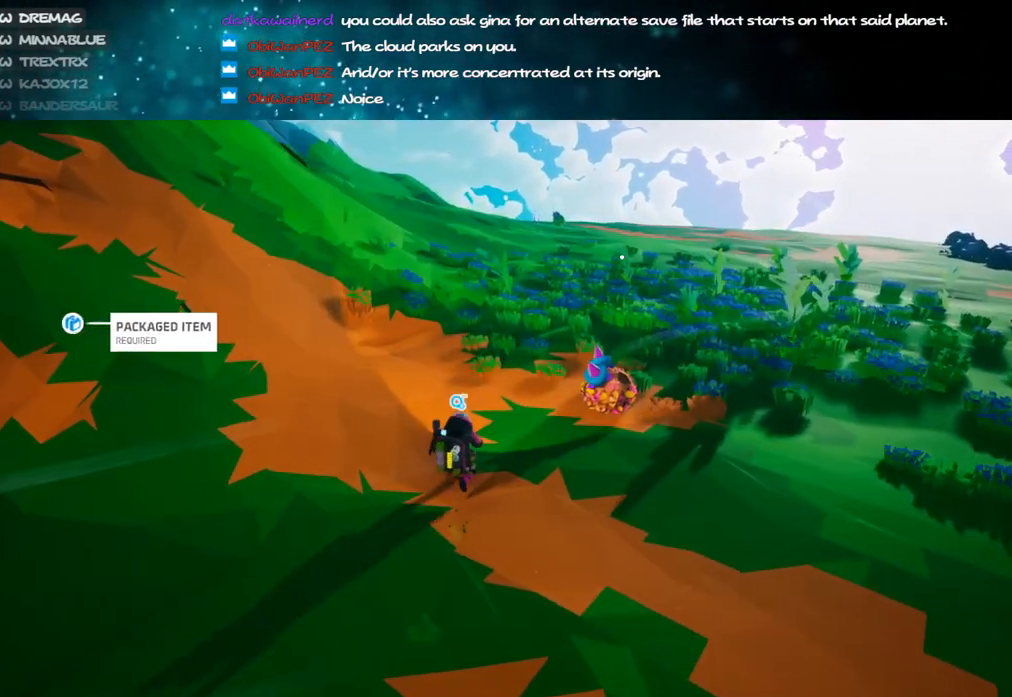
{"keys": ["shift", "w"], "mouse": [], "events": []}
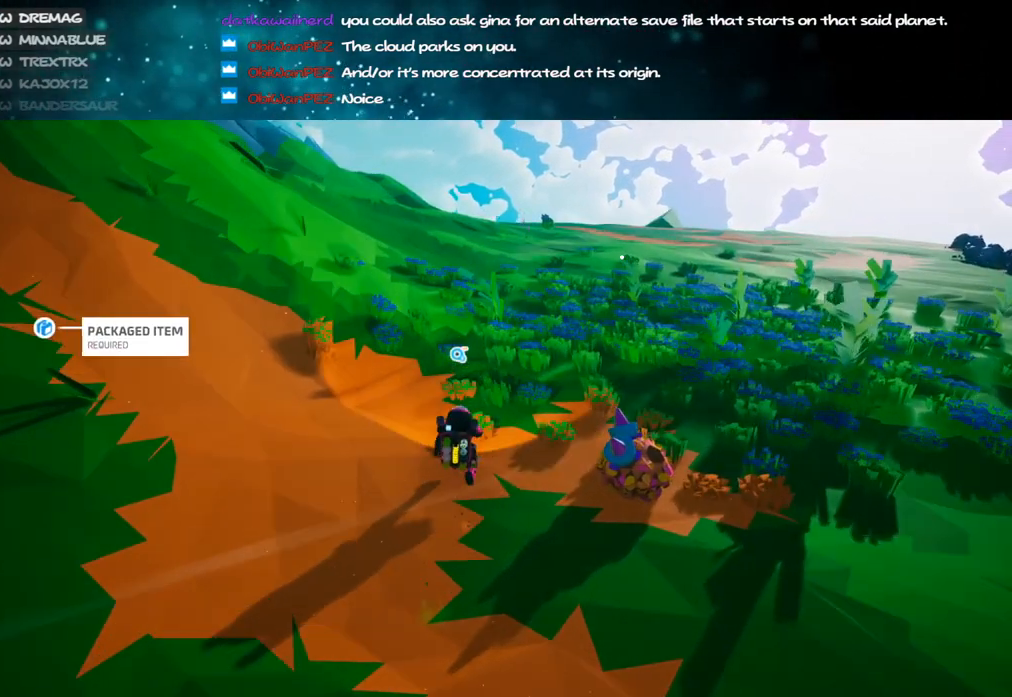
{"keys": ["shift", "w"], "mouse": [], "events": []}
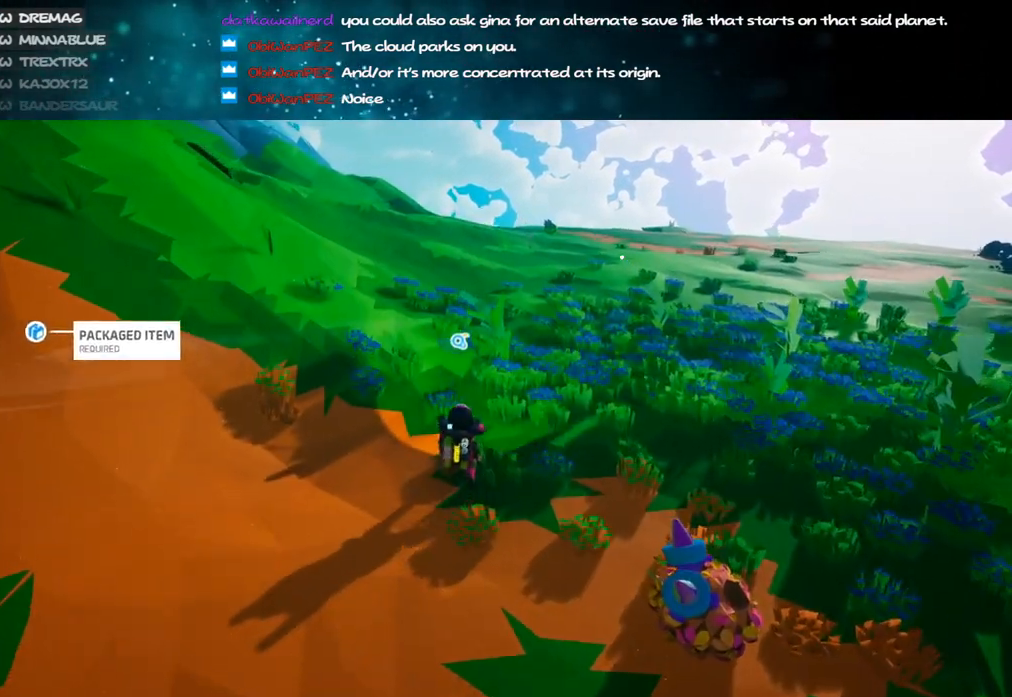
{"keys": ["shift", "w"], "mouse": [], "events": []}
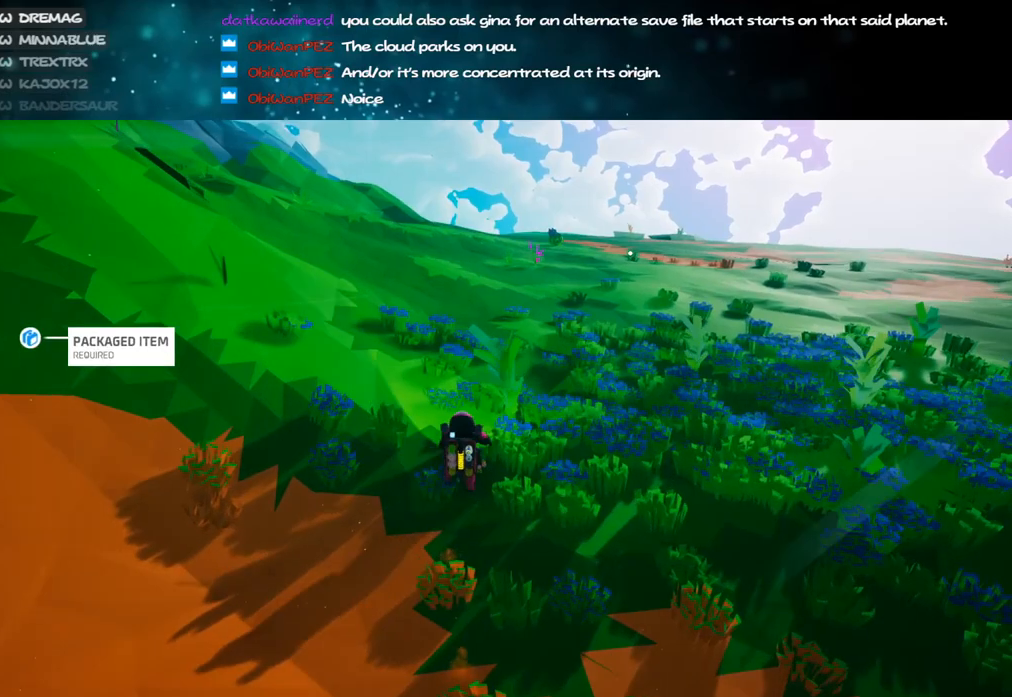
{"keys": ["shift", "w"], "mouse": ["right"], "events": [[333, "mouse_right", "down"]]}
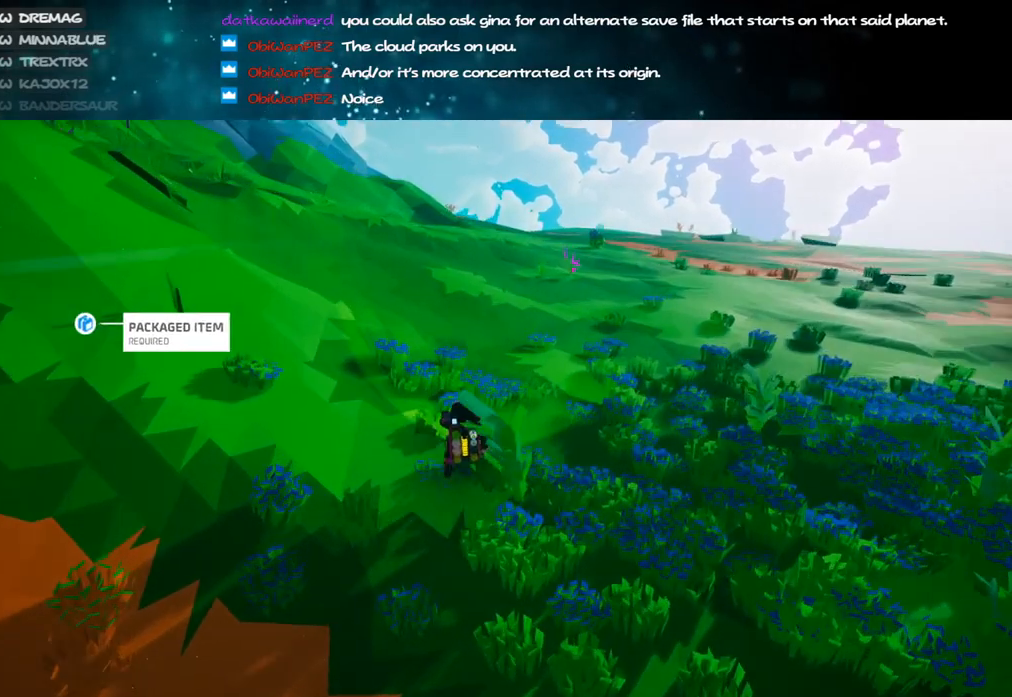
{"keys": ["shift", "w"], "mouse": ["right"], "events": []}
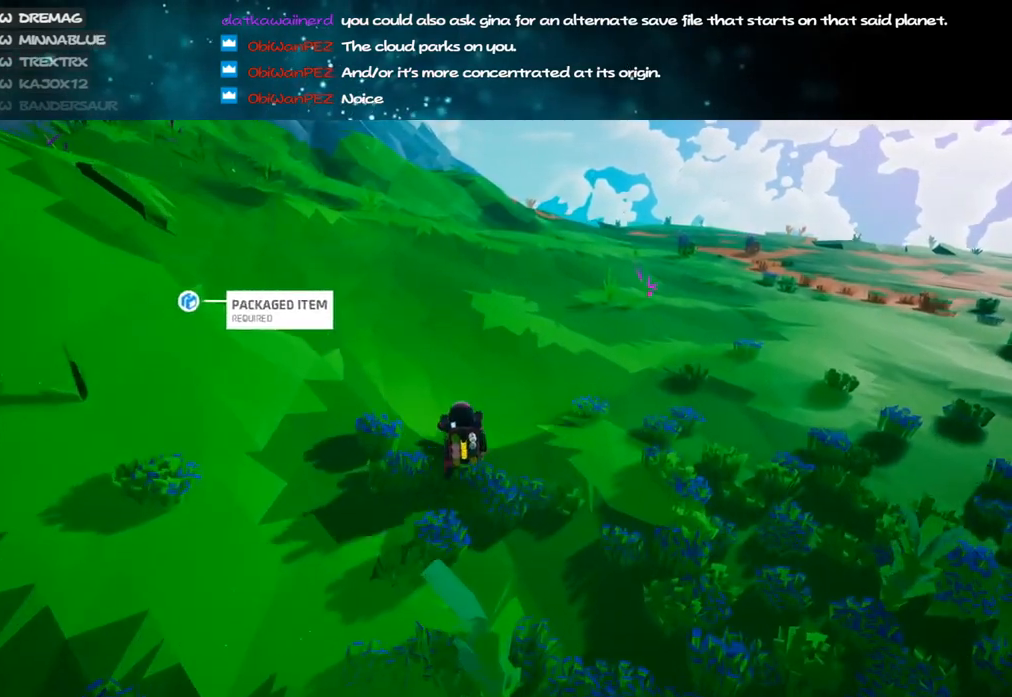
{"keys": ["d", "shift", "w"], "mouse": ["right"], "events": [[183, "d", "down"]]}